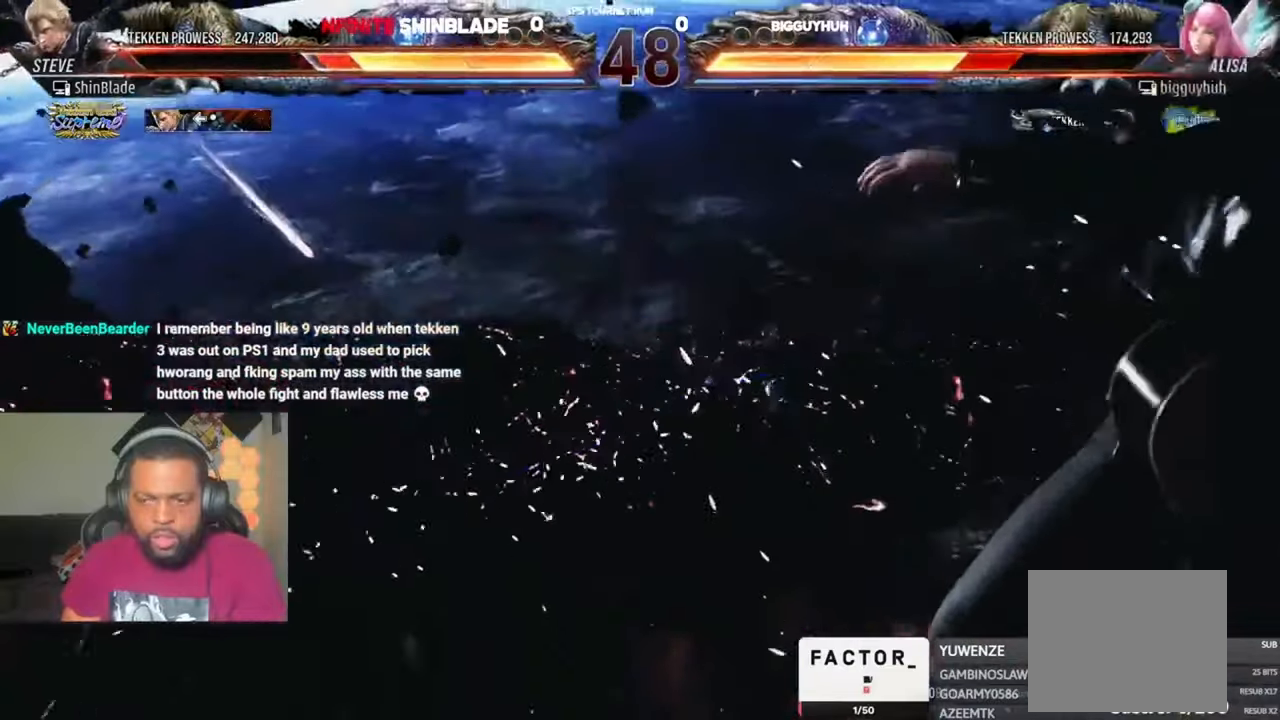
Gameplay with a controller (PlayStation layout); each line is a JSON object with the inputs held at the frame after it (dt_ms = milliseconds from this image to that frame). "events" lists button and stick changes between this image and that frame as [ms after this image, input, new state], when the widget could be followed in between.
{"dt_ms": 500, "buttons": ["DPAD_LEFT"], "left_stick": "center", "right_stick": "center", "events": [[50, "CROSS", "down"], [83, "CROSS", "up"], [116, "CIRCLE", "up"], [183, "CROSS", "down"], [250, "CROSS", "up"]]}
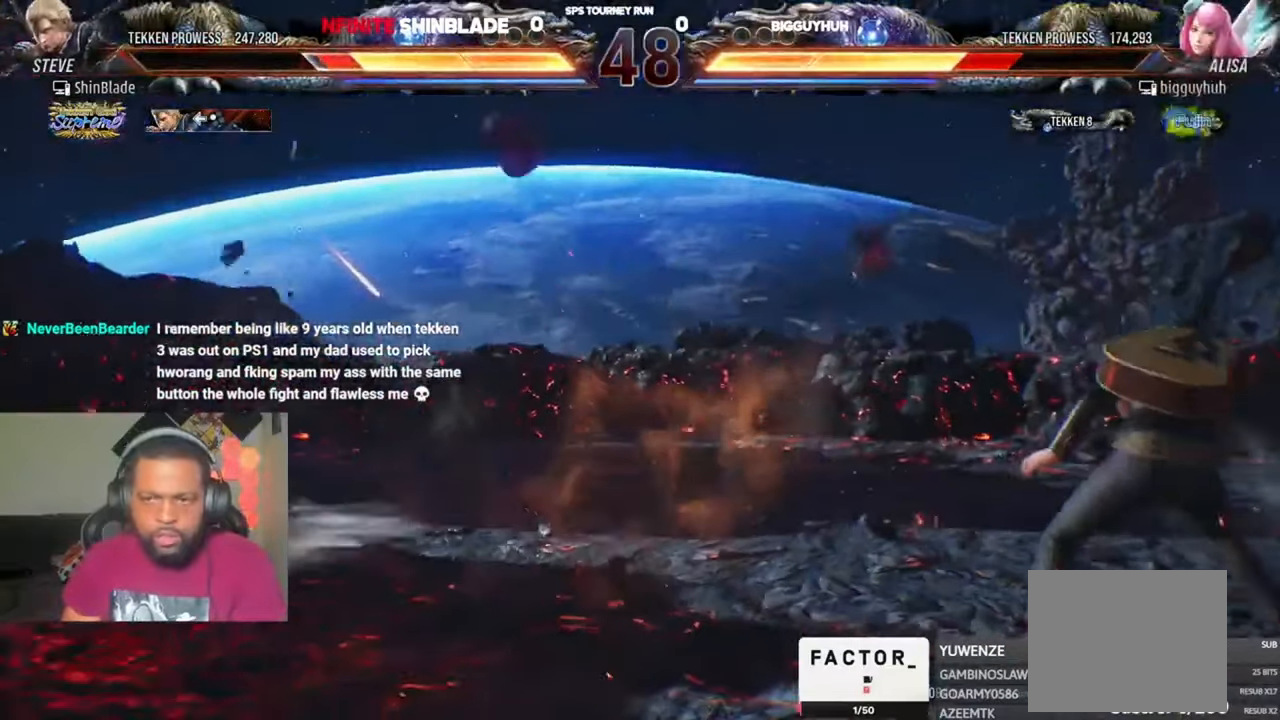
{"dt_ms": 500, "buttons": ["DPAD_RIGHT"], "left_stick": "center", "right_stick": "center", "events": [[316, "DPAD_LEFT", "up"], [450, "DPAD_RIGHT", "down"]]}
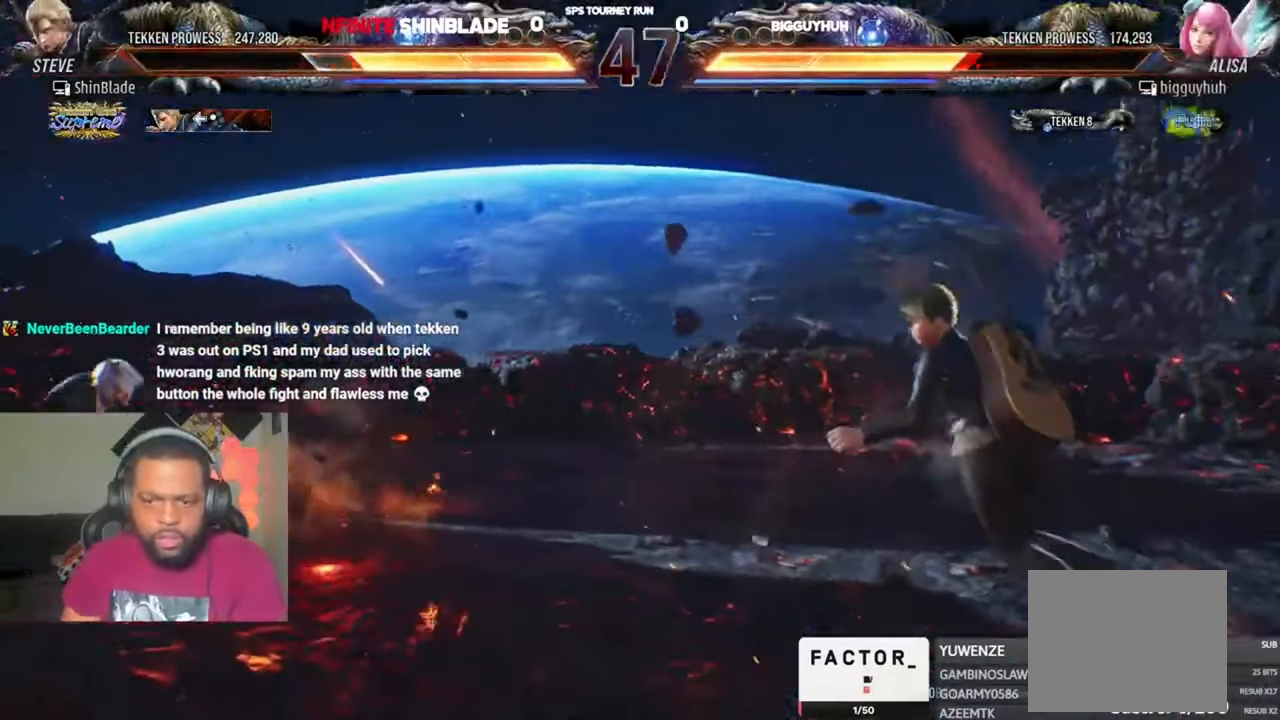
{"dt_ms": 500, "buttons": ["DPAD_LEFT"], "left_stick": "center", "right_stick": "center", "events": [[16, "DPAD_RIGHT", "up"], [116, "DPAD_RIGHT", "down"], [183, "DPAD_RIGHT", "up"], [250, "SQUARE", "down"], [316, "SQUARE", "up"], [450, "DPAD_LEFT", "down"]]}
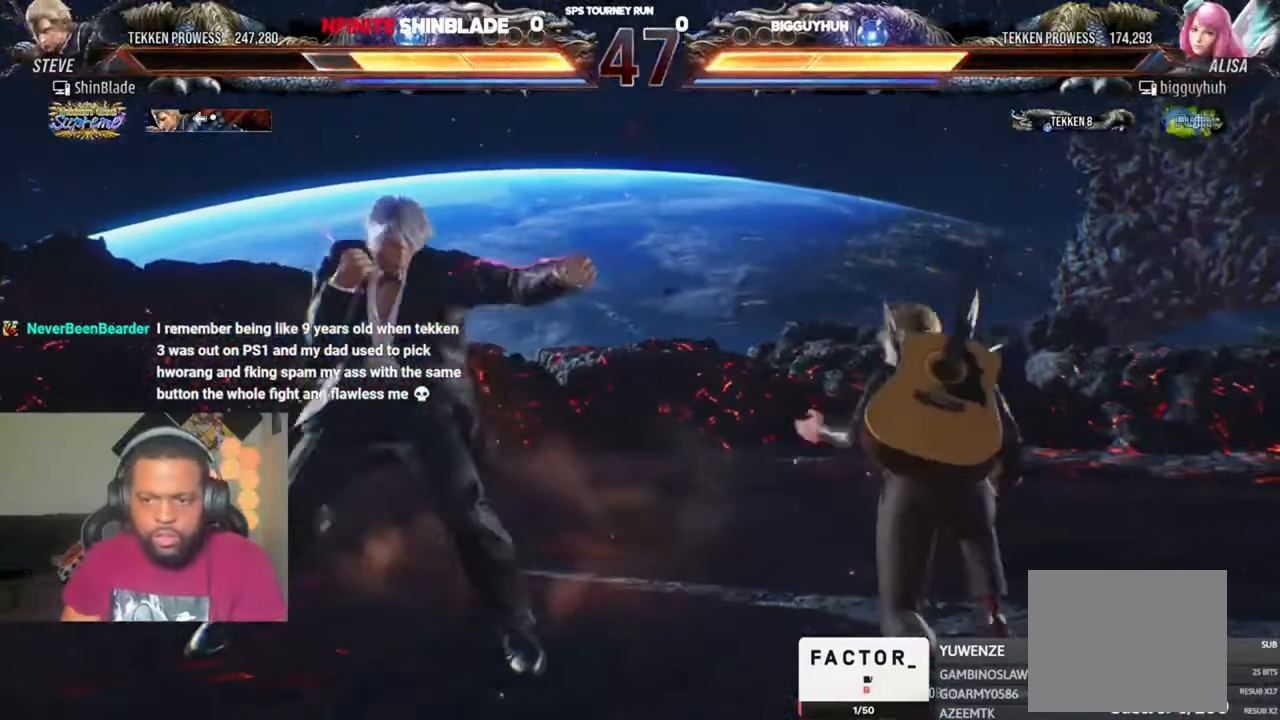
{"dt_ms": 500, "buttons": ["DPAD_LEFT"], "left_stick": "center", "right_stick": "center", "events": [[83, "DPAD_LEFT", "up"], [183, "DPAD_LEFT", "down"], [383, "CIRCLE", "down"], [383, "CROSS", "down"], [483, "CIRCLE", "up"], [483, "CROSS", "up"]]}
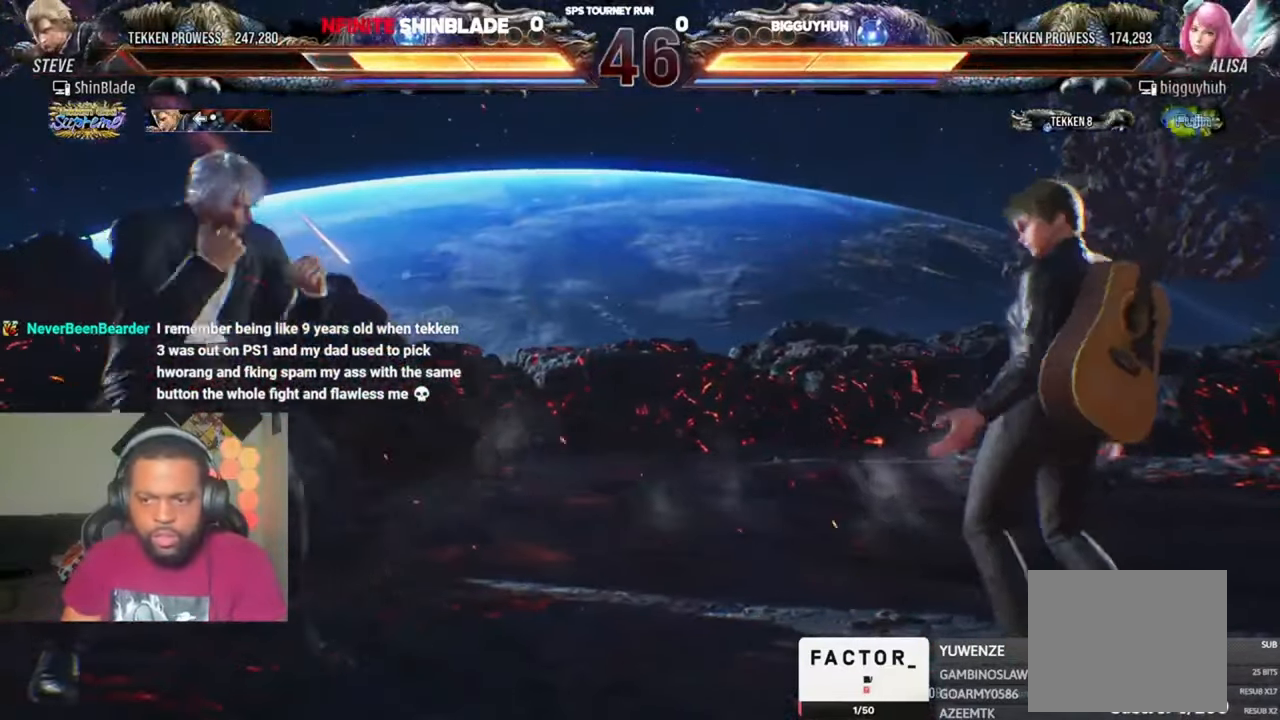
{"dt_ms": 500, "buttons": ["TRIANGLE", "DPAD_DOWN", "DPAD_RIGHT"], "left_stick": "center", "right_stick": "center", "events": [[16, "DPAD_DOWN", "down"], [116, "DPAD_DOWN", "up"], [150, "DPAD_LEFT", "up"], [183, "DPAD_LEFT", "down"], [316, "DPAD_DOWN", "down"], [350, "DPAD_LEFT", "up"], [383, "DPAD_RIGHT", "down"], [483, "TRIANGLE", "down"]]}
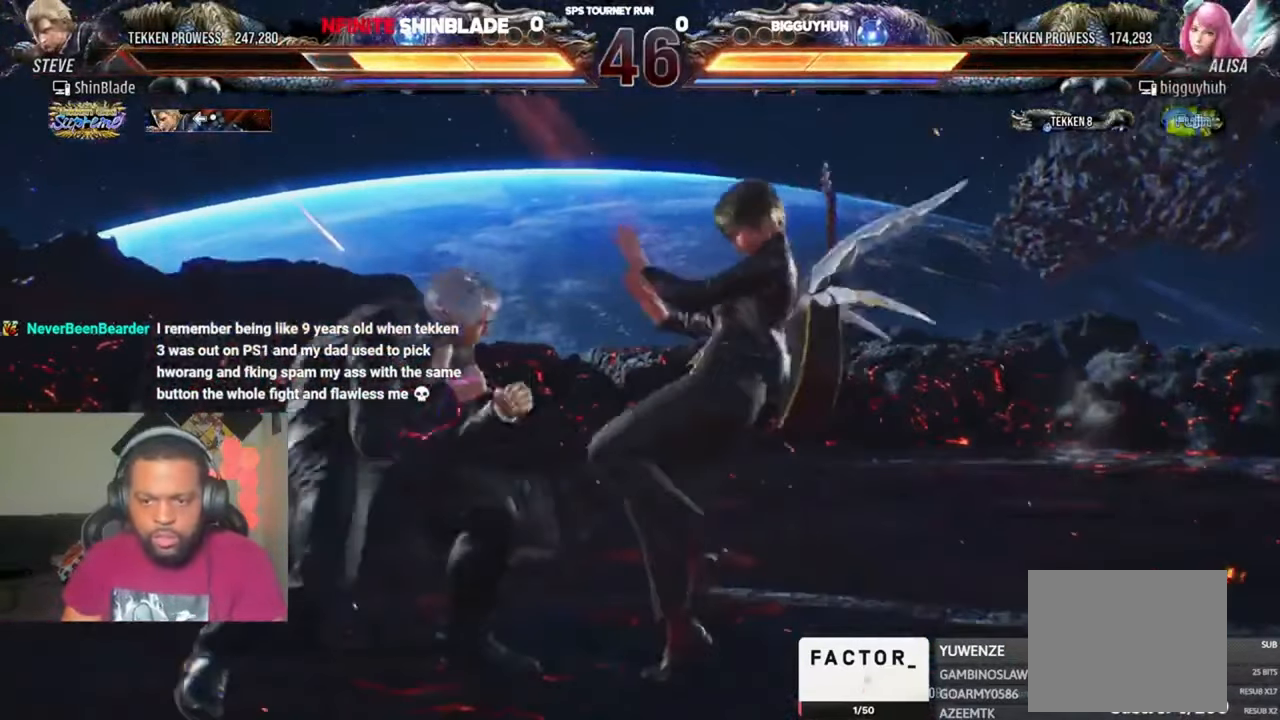
{"dt_ms": 500, "buttons": ["SQUARE"], "left_stick": "center", "right_stick": "center", "events": [[183, "DPAD_LEFT", "down"], [183, "DPAD_RIGHT", "up"], [183, "SQUARE", "down"], [183, "TRIANGLE", "up"], [250, "DPAD_DOWN", "up"], [250, "TRIANGLE", "down"], [283, "SQUARE", "up"], [416, "TRIANGLE", "up"], [450, "DPAD_LEFT", "up"], [483, "SQUARE", "down"]]}
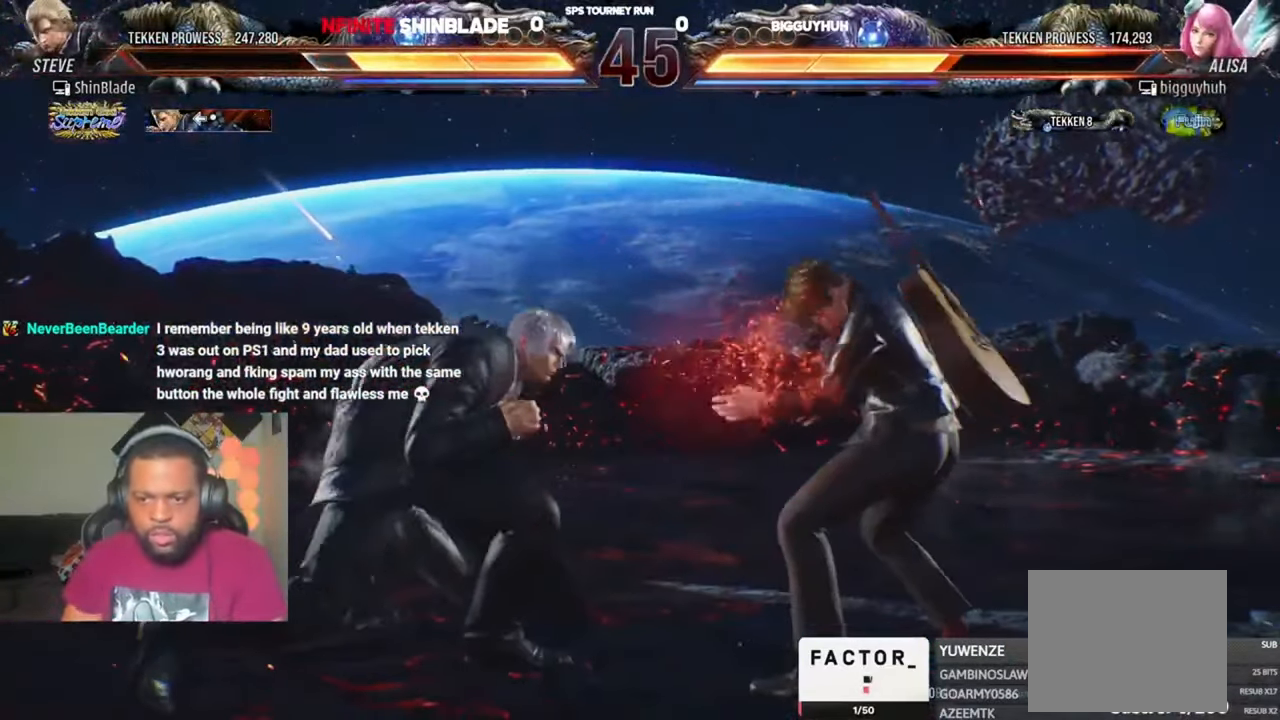
{"dt_ms": 500, "buttons": [], "left_stick": "center", "right_stick": "center", "events": [[83, "SQUARE", "up"], [150, "DPAD_DOWN", "down"], [150, "DPAD_LEFT", "down"], [183, "DPAD_DOWN", "up"], [283, "DPAD_LEFT", "up"]]}
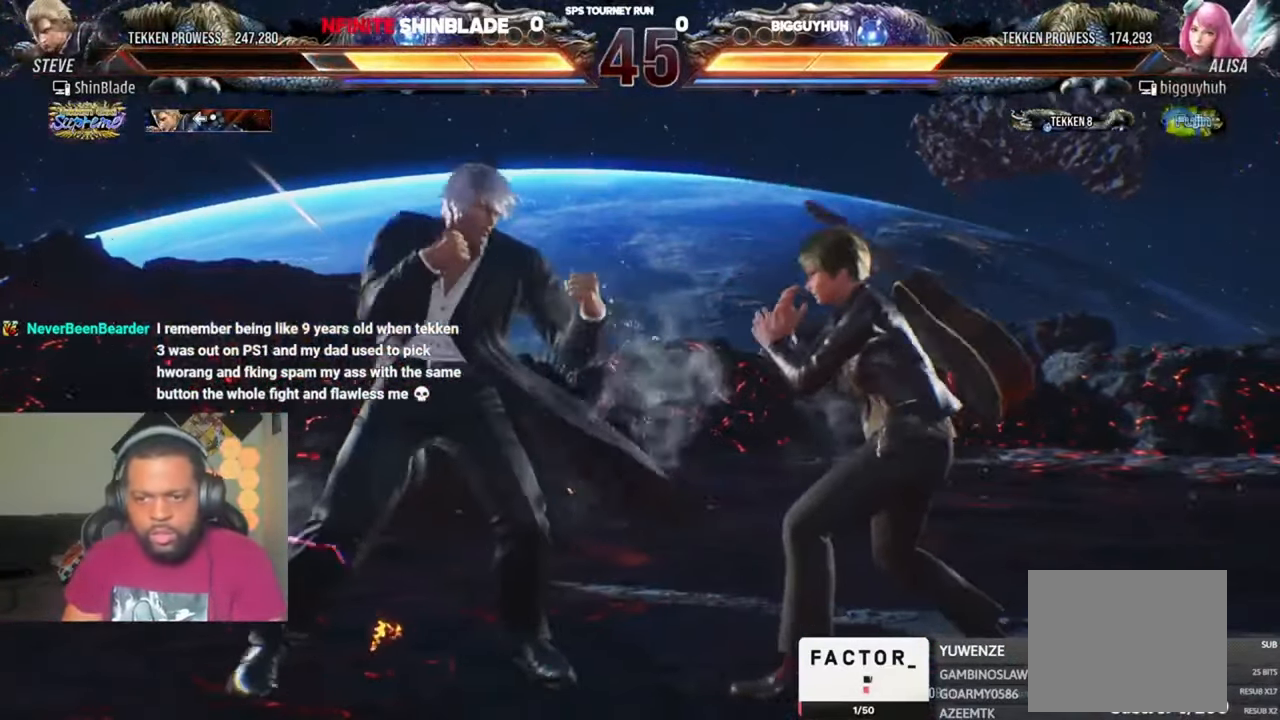
{"dt_ms": 500, "buttons": [], "left_stick": "center", "right_stick": "center", "events": [[16, "CROSS", "down"], [16, "DPAD_RIGHT", "down"], [16, "DPAD_UP", "down"], [150, "CROSS", "up"], [150, "DPAD_RIGHT", "up"], [150, "DPAD_UP", "up"]]}
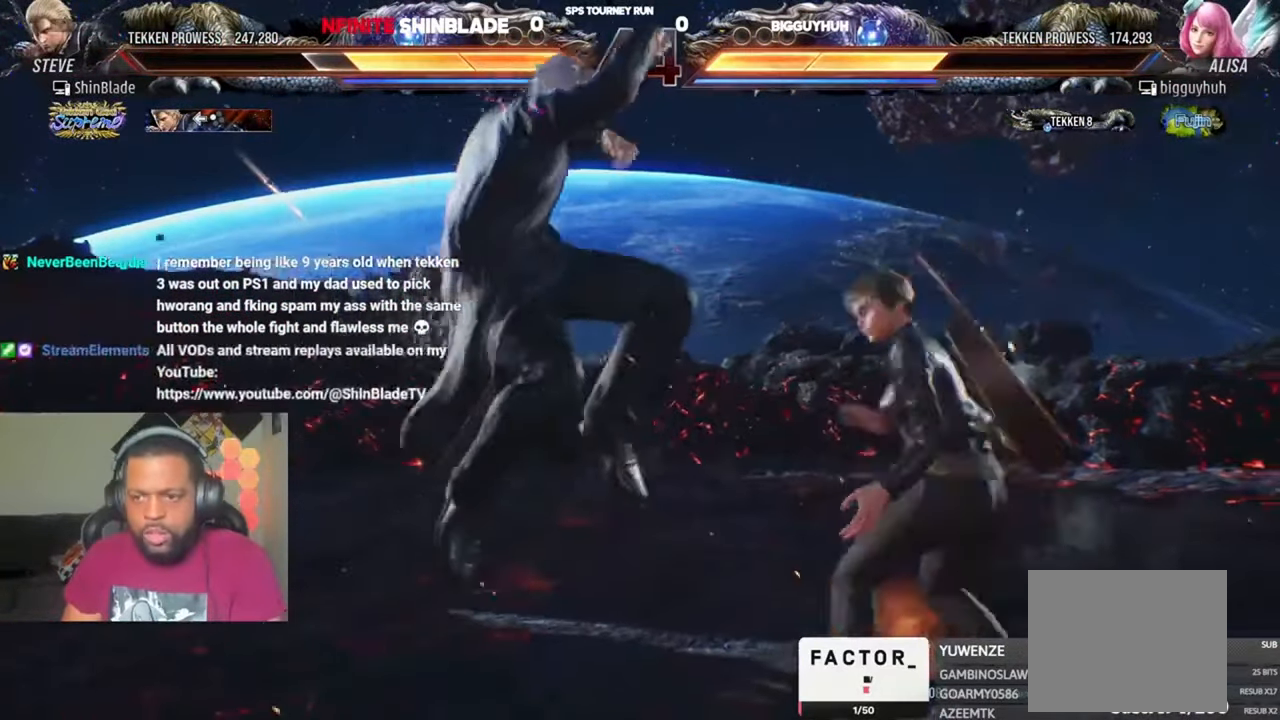
{"dt_ms": 500, "buttons": ["DPAD_LEFT"], "left_stick": "center", "right_stick": "center", "events": [[50, "DPAD_LEFT", "down"], [50, "TRIANGLE", "down"], [150, "TRIANGLE", "up"], [216, "TRIANGLE", "down"], [283, "TRIANGLE", "up"], [383, "SQUARE", "down"], [450, "SQUARE", "up"]]}
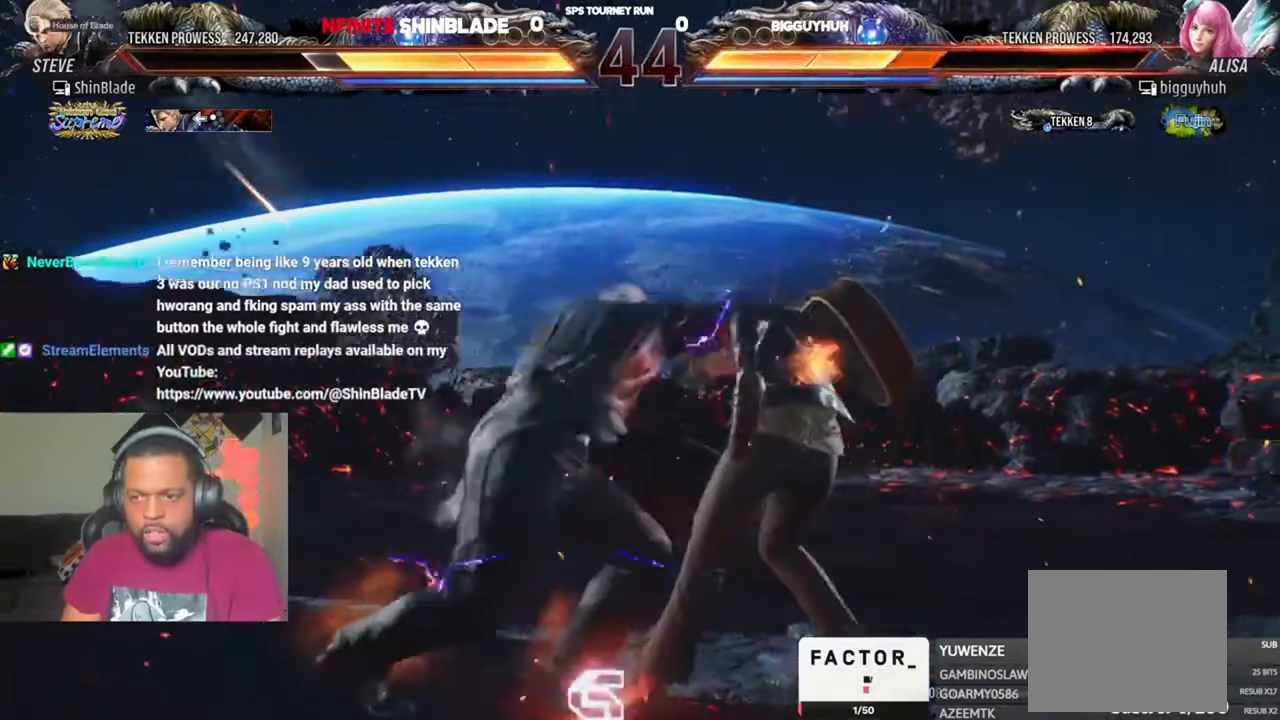
{"dt_ms": 500, "buttons": ["SQUARE", "TRIANGLE"], "left_stick": "center", "right_stick": "center", "events": [[16, "DPAD_LEFT", "up"], [450, "SQUARE", "down"], [450, "TRIANGLE", "down"]]}
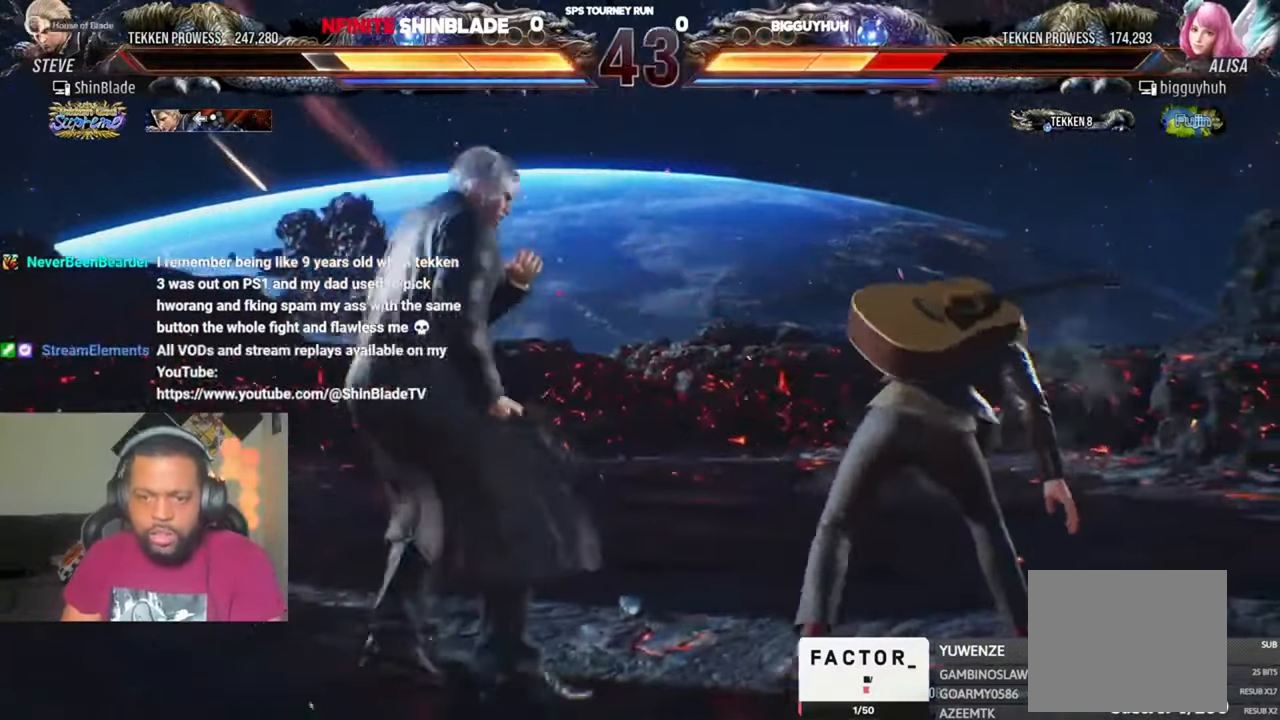
{"dt_ms": 500, "buttons": ["DPAD_LEFT"], "left_stick": "center", "right_stick": "center", "events": [[50, "SQUARE", "up"], [50, "TRIANGLE", "up"], [116, "SQUARE", "down"], [116, "TRIANGLE", "down"], [150, "DPAD_LEFT", "down"], [183, "SQUARE", "up"], [250, "SQUARE", "down"], [316, "SQUARE", "up"], [316, "TRIANGLE", "up"], [383, "TRIANGLE", "down"], [450, "TRIANGLE", "up"]]}
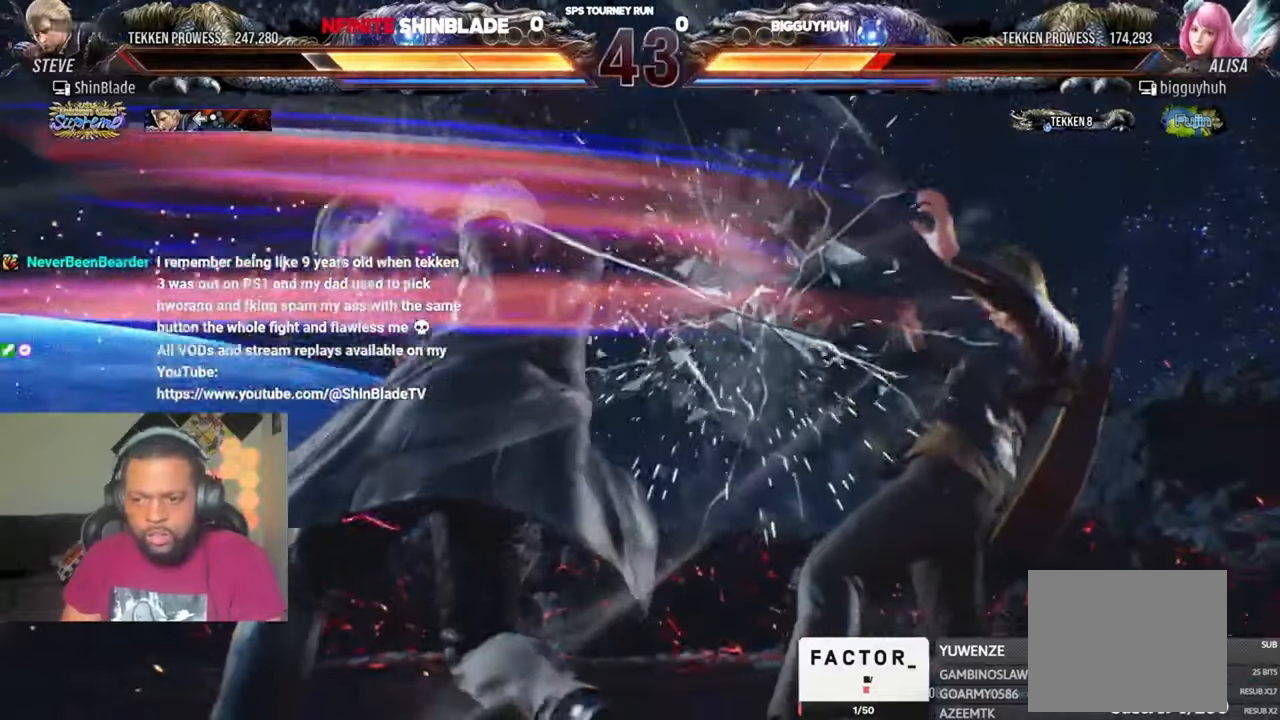
{"dt_ms": 500, "buttons": ["TRIANGLE"], "left_stick": "center", "right_stick": "center", "events": [[16, "TRIANGLE", "down"], [83, "TRIANGLE", "up"], [150, "DPAD_LEFT", "up"], [150, "TRIANGLE", "down"], [250, "TRIANGLE", "up"], [316, "TRIANGLE", "down"]]}
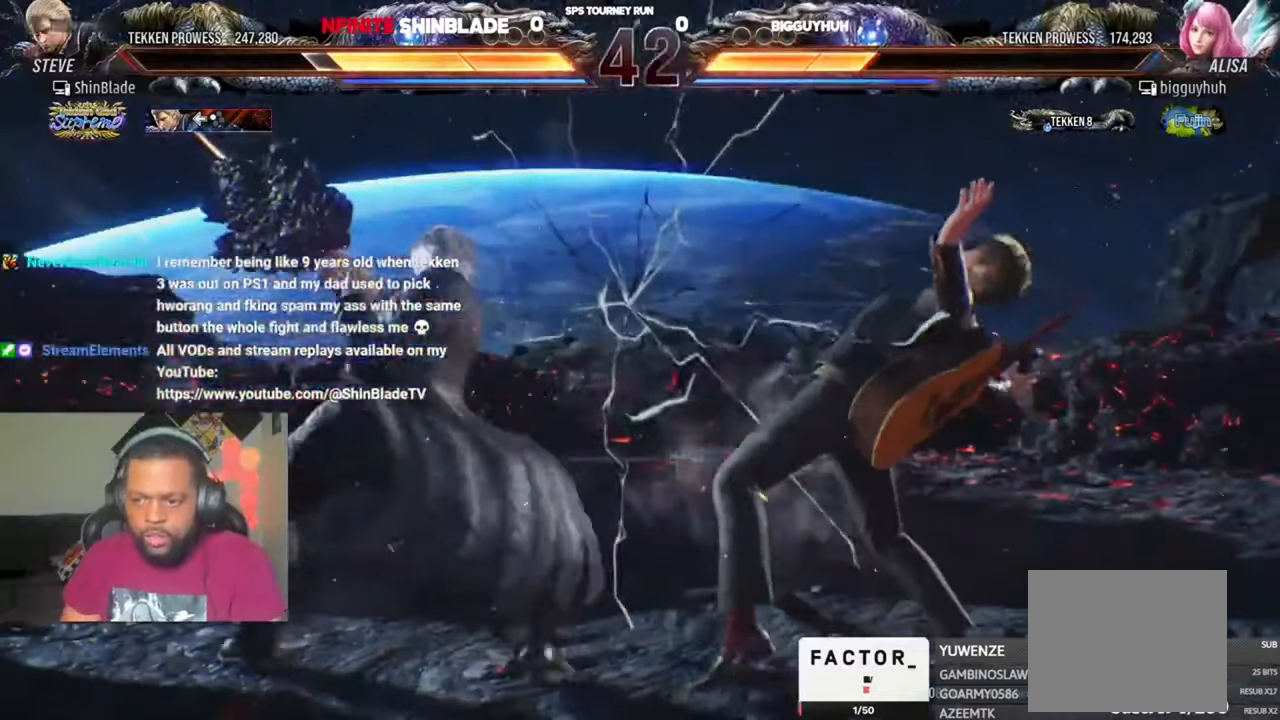
{"dt_ms": 500, "buttons": [], "left_stick": "center", "right_stick": "center", "events": [[50, "TRIANGLE", "up"], [116, "TRIANGLE", "down"], [183, "TRIANGLE", "up"], [250, "TRIANGLE", "down"], [316, "TRIANGLE", "up"], [383, "TRIANGLE", "down"], [450, "TRIANGLE", "up"]]}
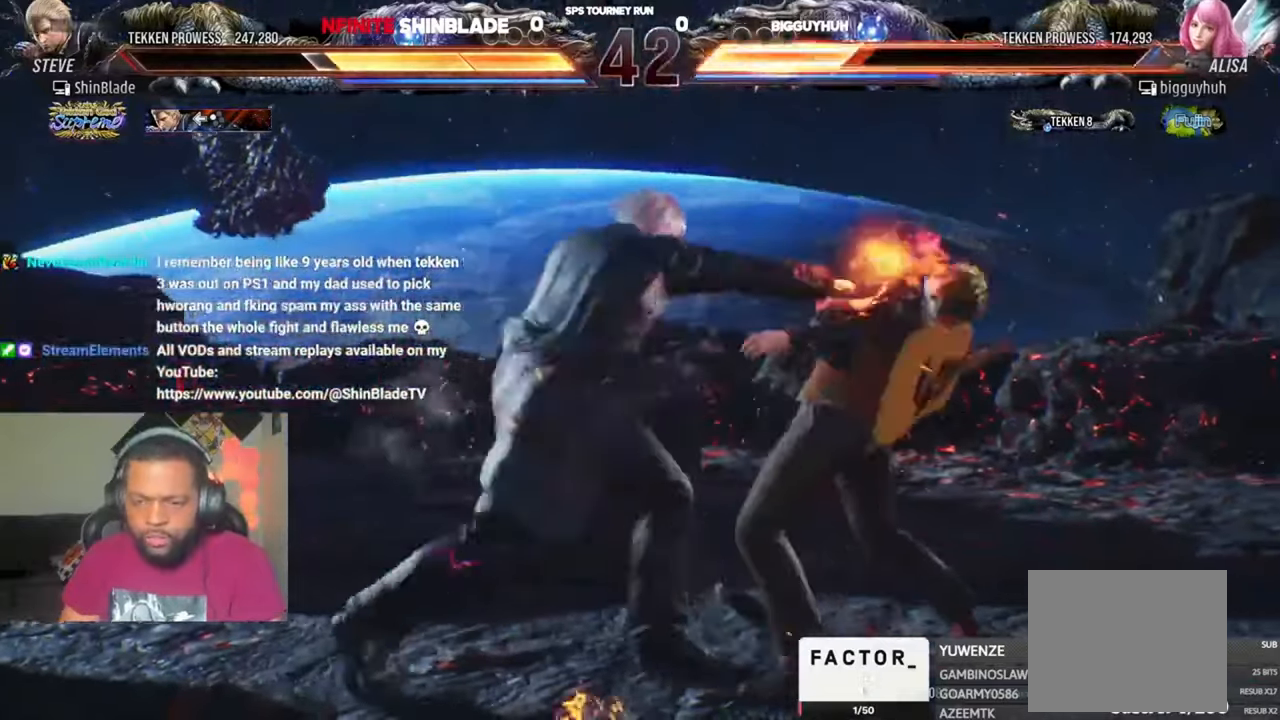
{"dt_ms": 500, "buttons": ["SQUARE", "TRIANGLE"], "left_stick": "center", "right_stick": "center", "events": [[16, "TRIANGLE", "down"], [116, "TRIANGLE", "up"], [183, "TRIANGLE", "down"], [216, "SQUARE", "down"], [283, "SQUARE", "up"], [350, "SQUARE", "down"]]}
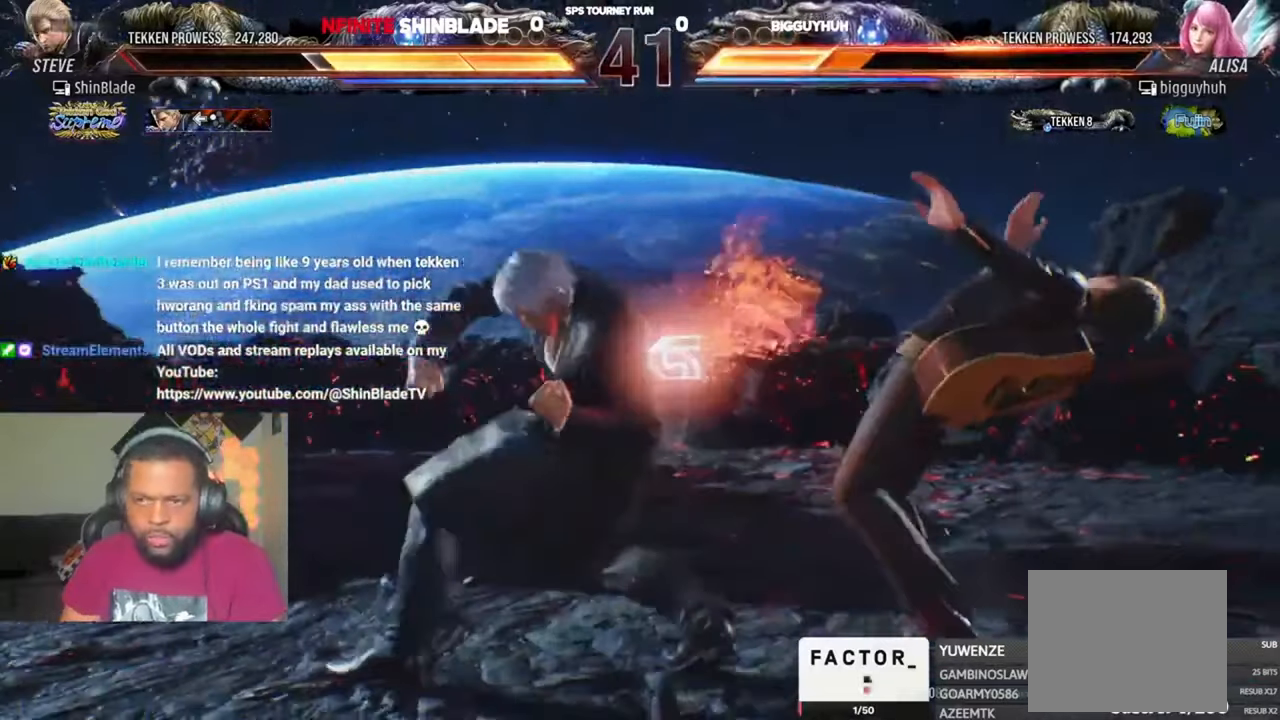
{"dt_ms": 1000, "buttons": ["DPAD_LEFT"], "left_stick": "center", "right_stick": "center", "events": [[16, "SQUARE", "up"], [16, "TRIANGLE", "up"], [83, "DPAD_DOWN", "down"], [150, "DPAD_RIGHT", "down"], [183, "DPAD_DOWN", "up"], [250, "SQUARE", "down"], [283, "DPAD_RIGHT", "up"], [316, "DPAD_LEFT", "down"], [450, "SQUARE", "up"], [516, "SQUARE", "down"], [583, "SQUARE", "up"], [650, "SQUARE", "down"], [783, "SQUARE", "up"]]}
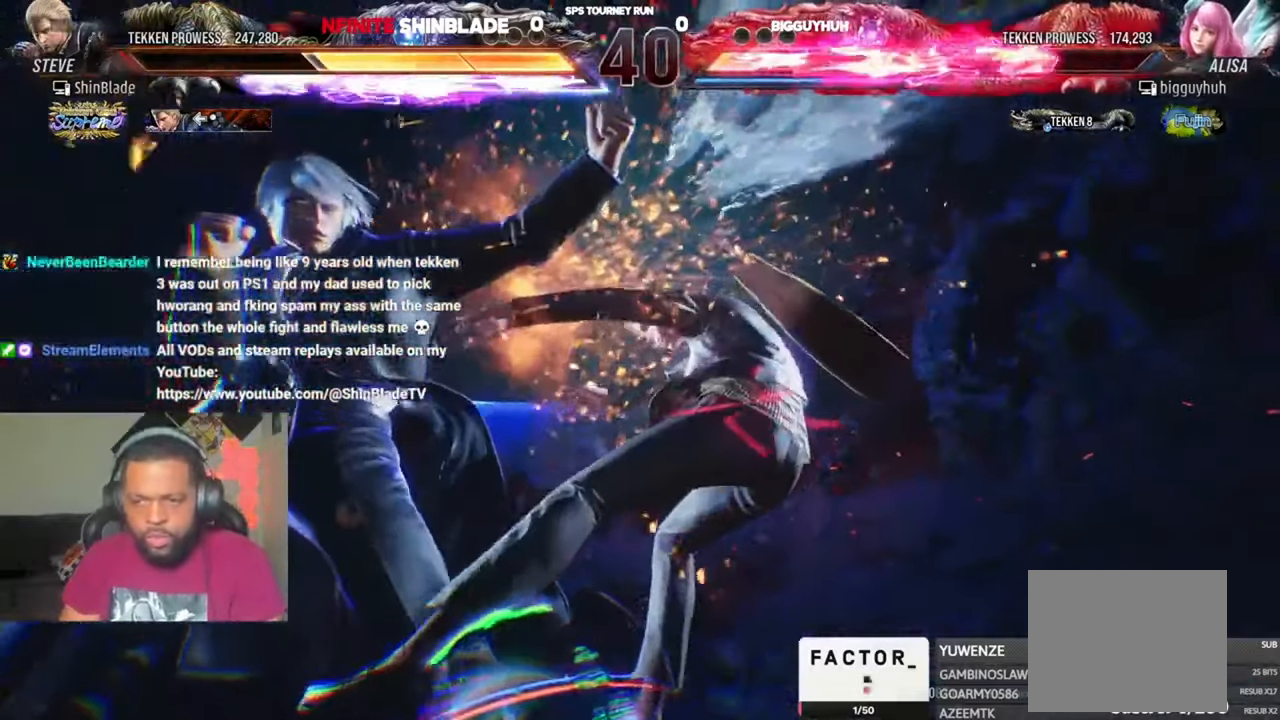
{"dt_ms": 500, "buttons": ["SQUARE", "DPAD_RIGHT"], "left_stick": "center", "right_stick": "center", "events": [[16, "DPAD_LEFT", "up"], [116, "DPAD_RIGHT", "down"], [316, "SQUARE", "down"], [383, "SQUARE", "up"], [450, "SQUARE", "down"]]}
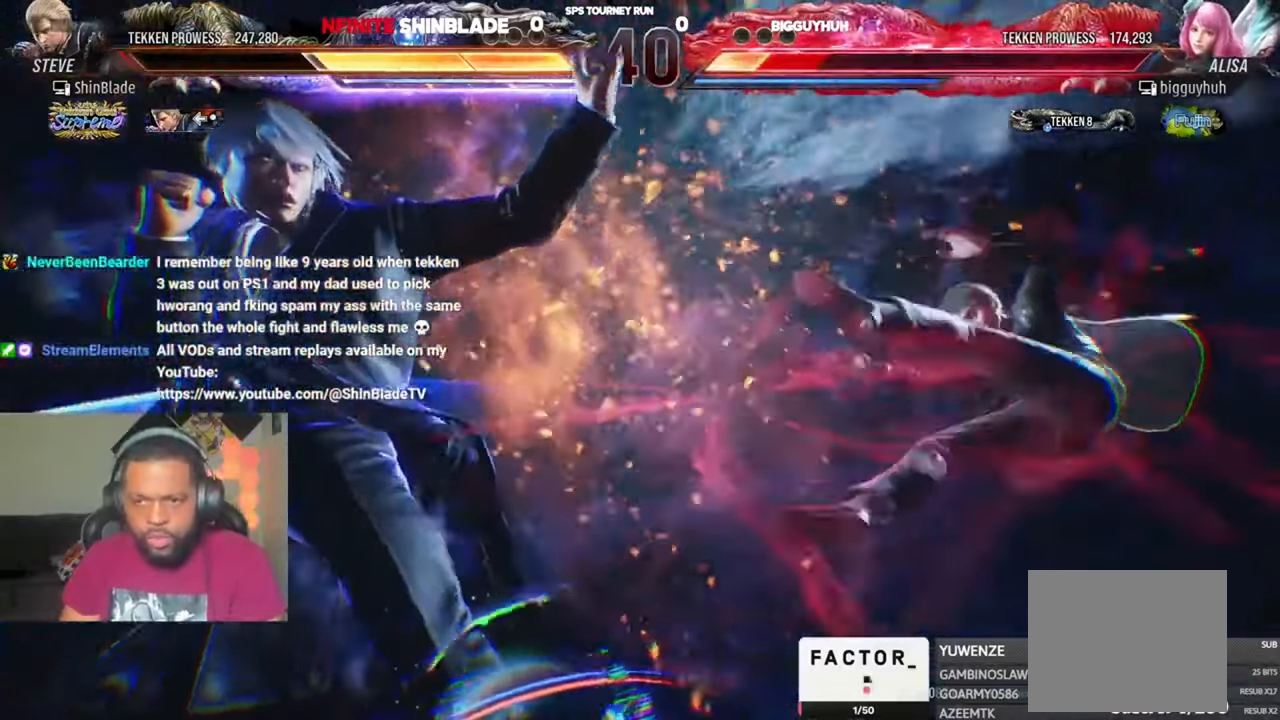
{"dt_ms": 500, "buttons": ["DPAD_RIGHT"], "left_stick": "center", "right_stick": "center", "events": [[16, "SQUARE", "up"], [83, "SQUARE", "down"], [283, "SQUARE", "up"]]}
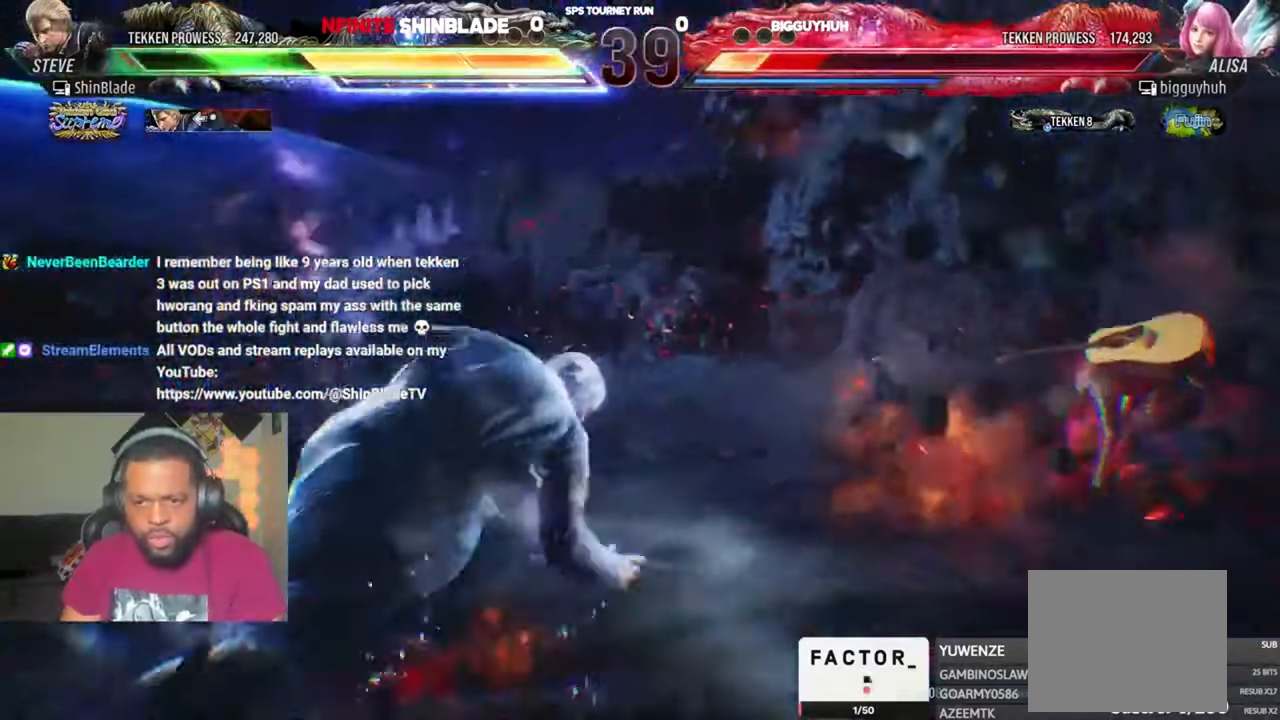
{"dt_ms": 1000, "buttons": ["DPAD_LEFT"], "left_stick": "center", "right_stick": "center", "events": [[50, "DPAD_RIGHT", "up"], [116, "SQUARE", "down"], [150, "SQUARE", "up"], [350, "DPAD_RIGHT", "down"], [350, "DPAD_UP", "down"], [383, "SQUARE", "down"], [383, "TRIANGLE", "down"], [483, "SQUARE", "up"], [516, "SQUARE", "down"], [583, "SQUARE", "up"], [583, "TRIANGLE", "up"], [650, "DPAD_LEFT", "down"], [650, "DPAD_RIGHT", "up"], [650, "DPAD_UP", "up"], [683, "SQUARE", "down"], [683, "TRIANGLE", "down"], [783, "SQUARE", "up"], [783, "TRIANGLE", "up"], [850, "DPAD_LEFT", "up"], [950, "DPAD_LEFT", "down"]]}
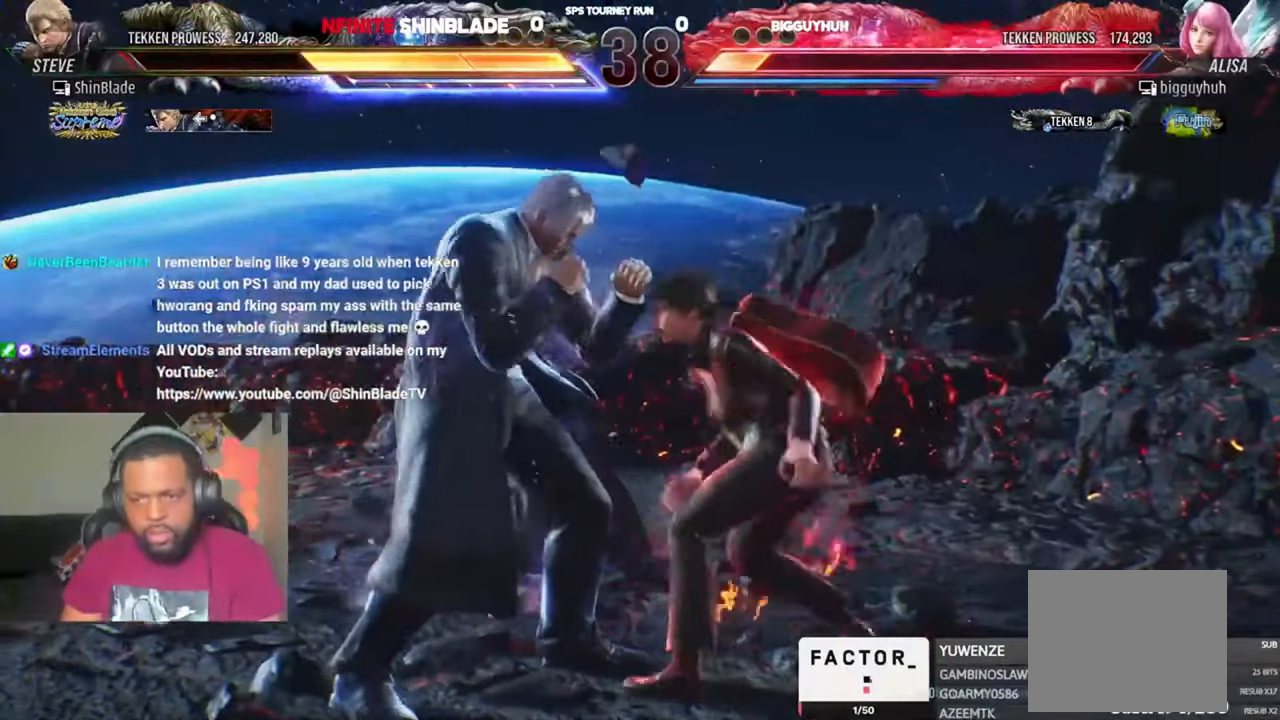
{"dt_ms": 500, "buttons": ["DPAD_LEFT"], "left_stick": "center", "right_stick": "center", "events": []}
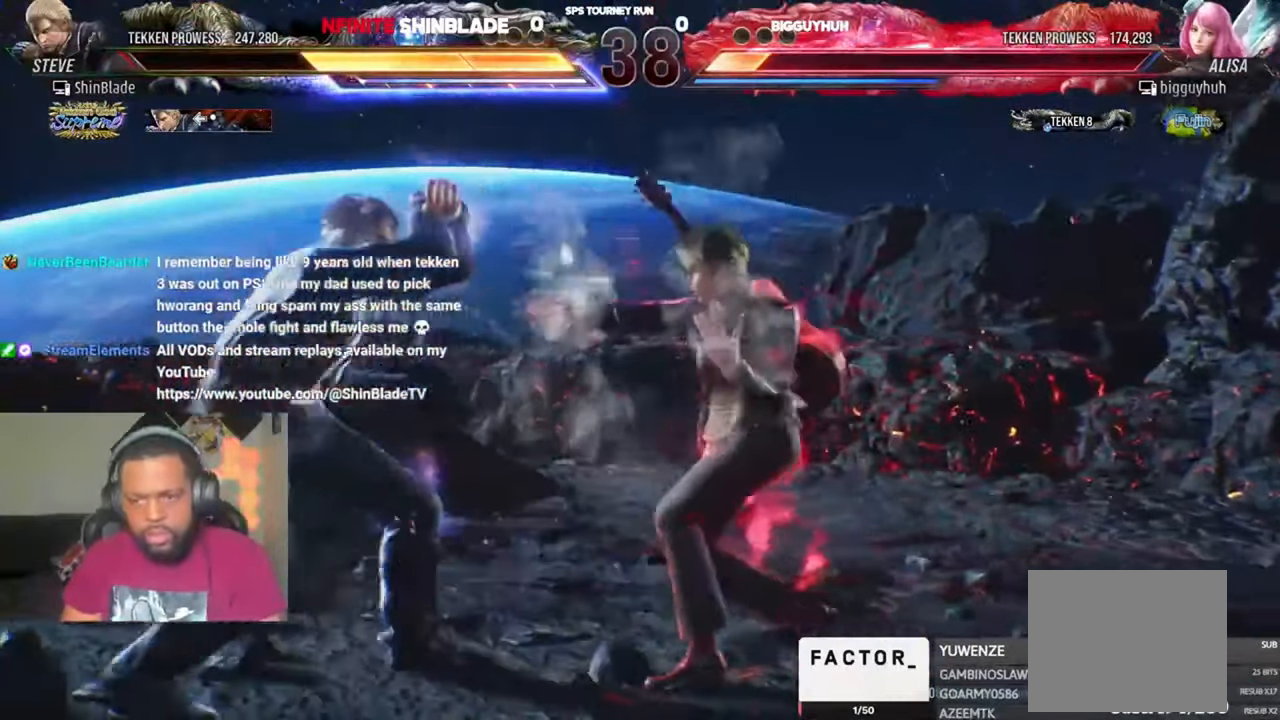
{"dt_ms": 500, "buttons": [], "left_stick": "center", "right_stick": "center", "events": [[150, "DPAD_DOWN", "down"], [316, "DPAD_DOWN", "up"], [350, "DPAD_LEFT", "up"], [416, "DPAD_LEFT", "down"], [416, "SQUARE", "down"], [450, "SQUARE", "up"], [483, "DPAD_LEFT", "up"]]}
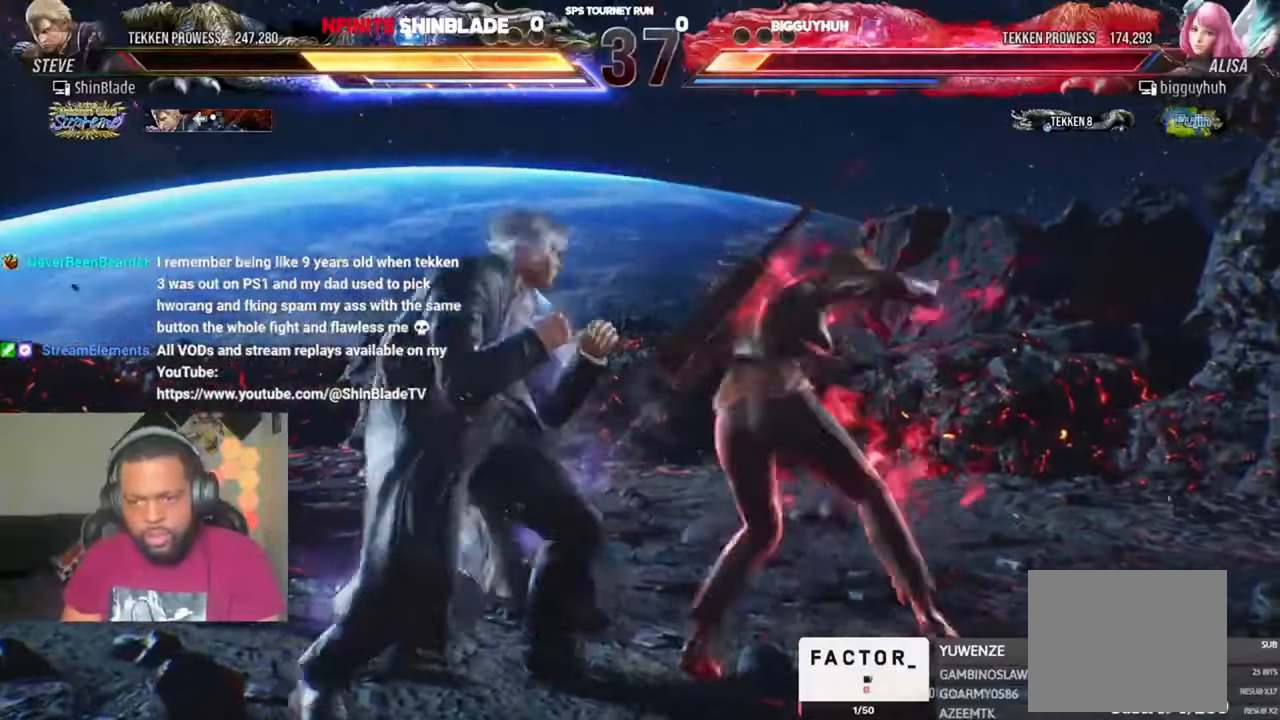
{"dt_ms": 500, "buttons": [], "left_stick": "center", "right_stick": "center", "events": [[50, "DPAD_LEFT", "down"], [316, "DPAD_LEFT", "up"]]}
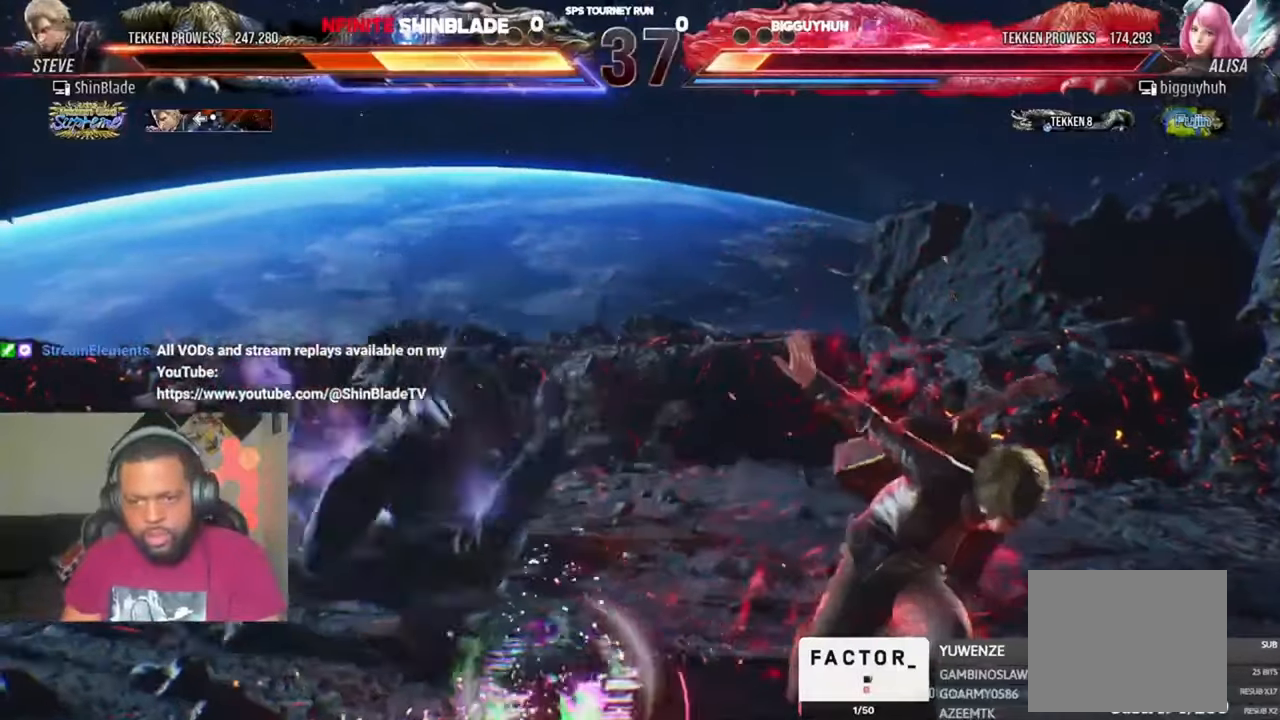
{"dt_ms": 500, "buttons": ["DPAD_DOWN"], "left_stick": "center", "right_stick": "center", "events": [[350, "DPAD_DOWN", "down"], [350, "SQUARE", "down"], [450, "SQUARE", "up"]]}
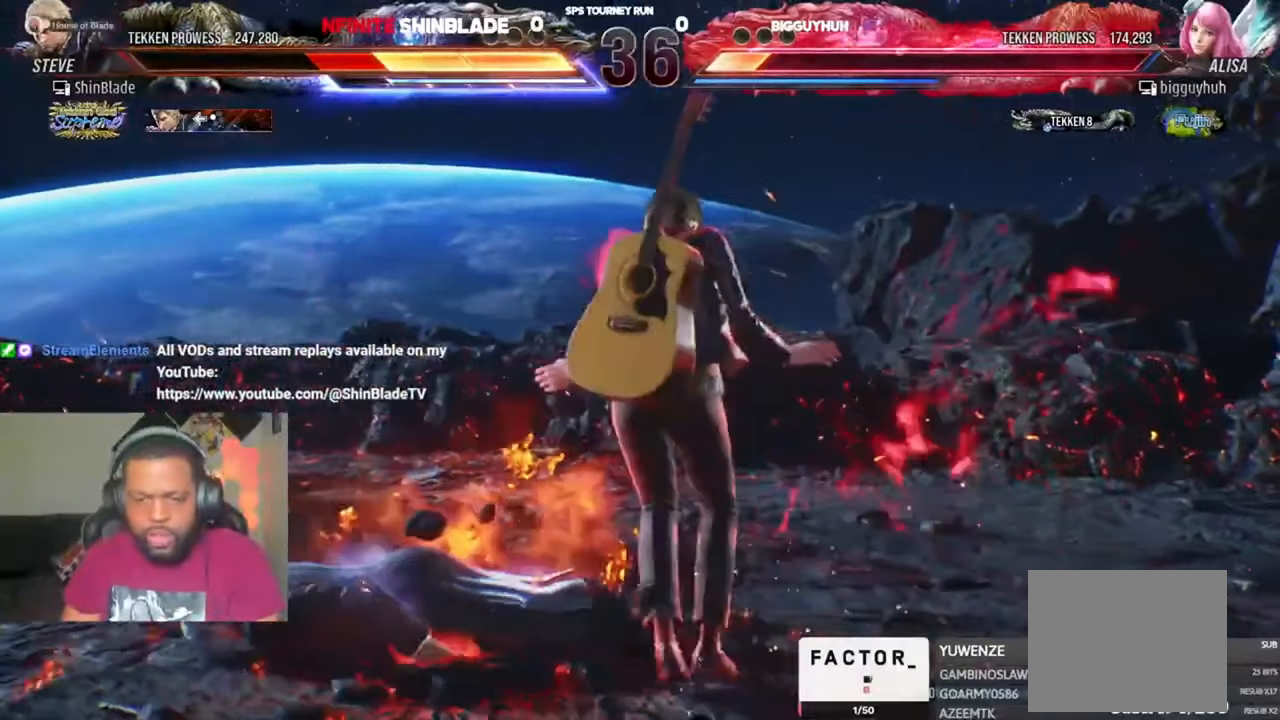
{"dt_ms": 500, "buttons": ["DPAD_DOWN"], "left_stick": "center", "right_stick": "center", "events": [[16, "SQUARE", "down"], [50, "SQUARE", "up"], [116, "SQUARE", "down"], [216, "SQUARE", "up"], [250, "SQUARE", "down"], [383, "SQUARE", "up"]]}
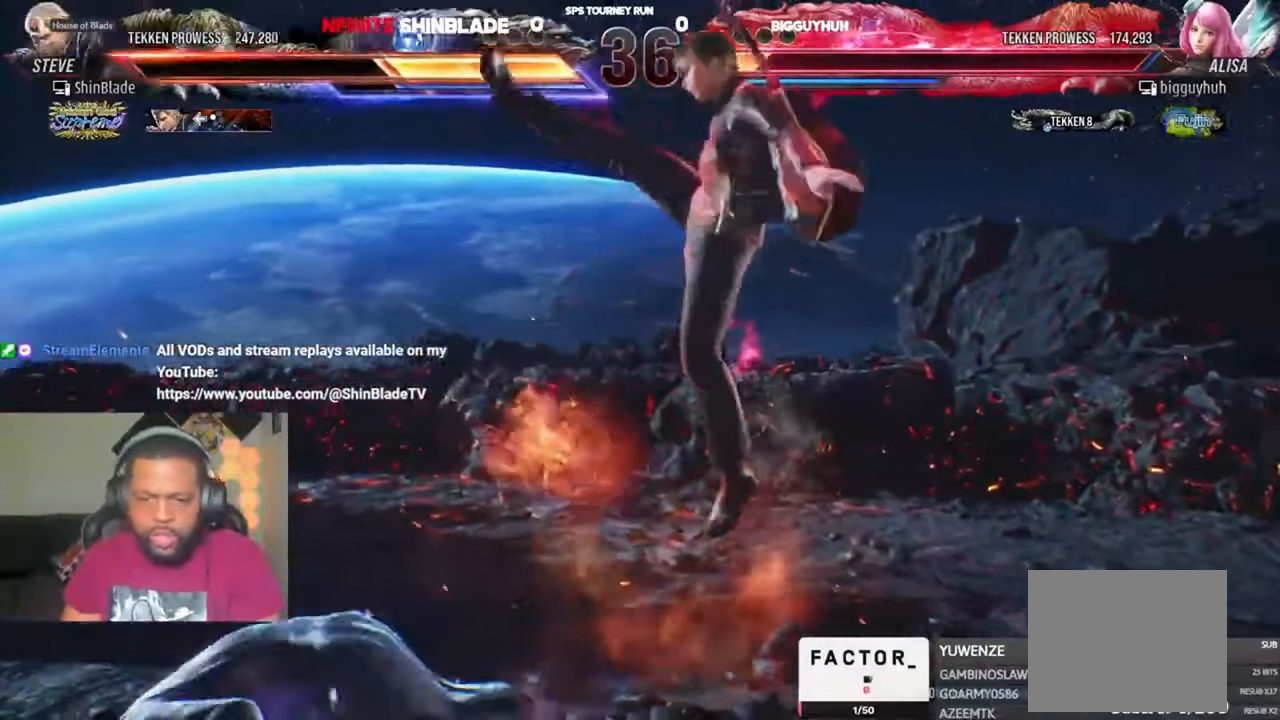
{"dt_ms": 500, "buttons": ["DPAD_UP"], "left_stick": "center", "right_stick": "center", "events": [[16, "DPAD_DOWN", "up"], [316, "DPAD_UP", "down"]]}
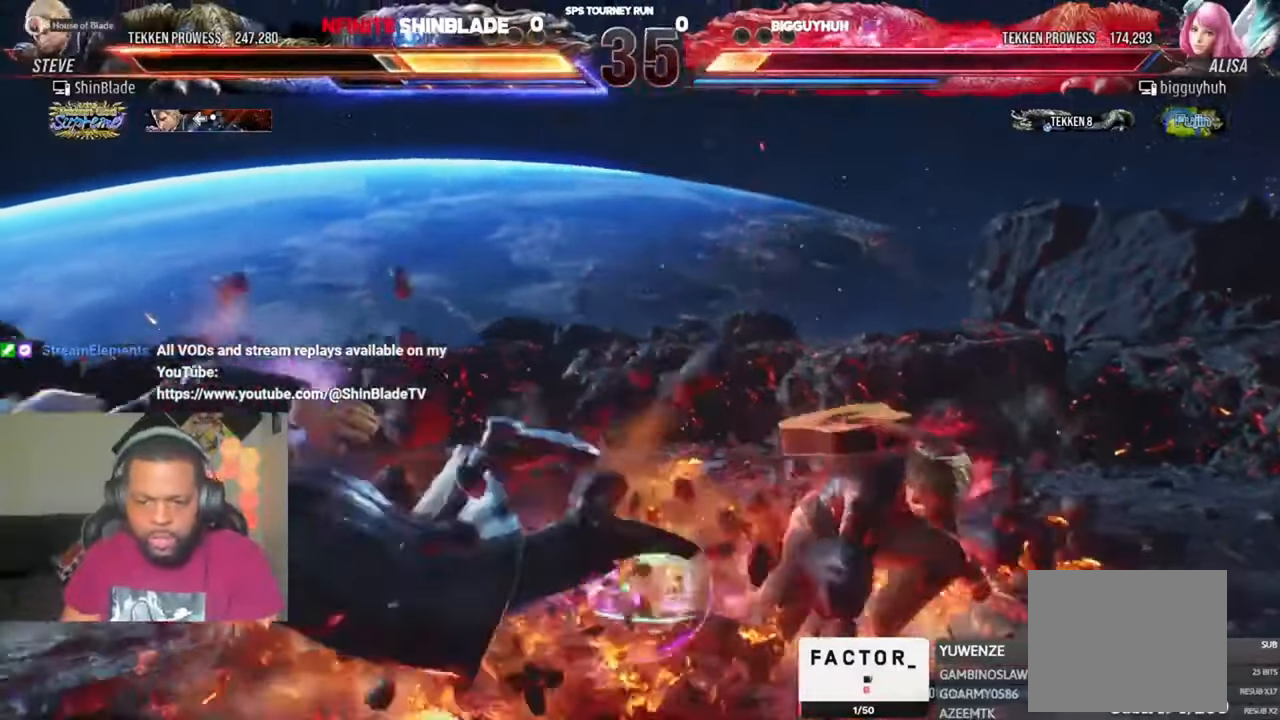
{"dt_ms": 500, "buttons": ["DPAD_LEFT"], "left_stick": "center", "right_stick": "center", "events": [[83, "DPAD_LEFT", "down"], [116, "DPAD_UP", "up"]]}
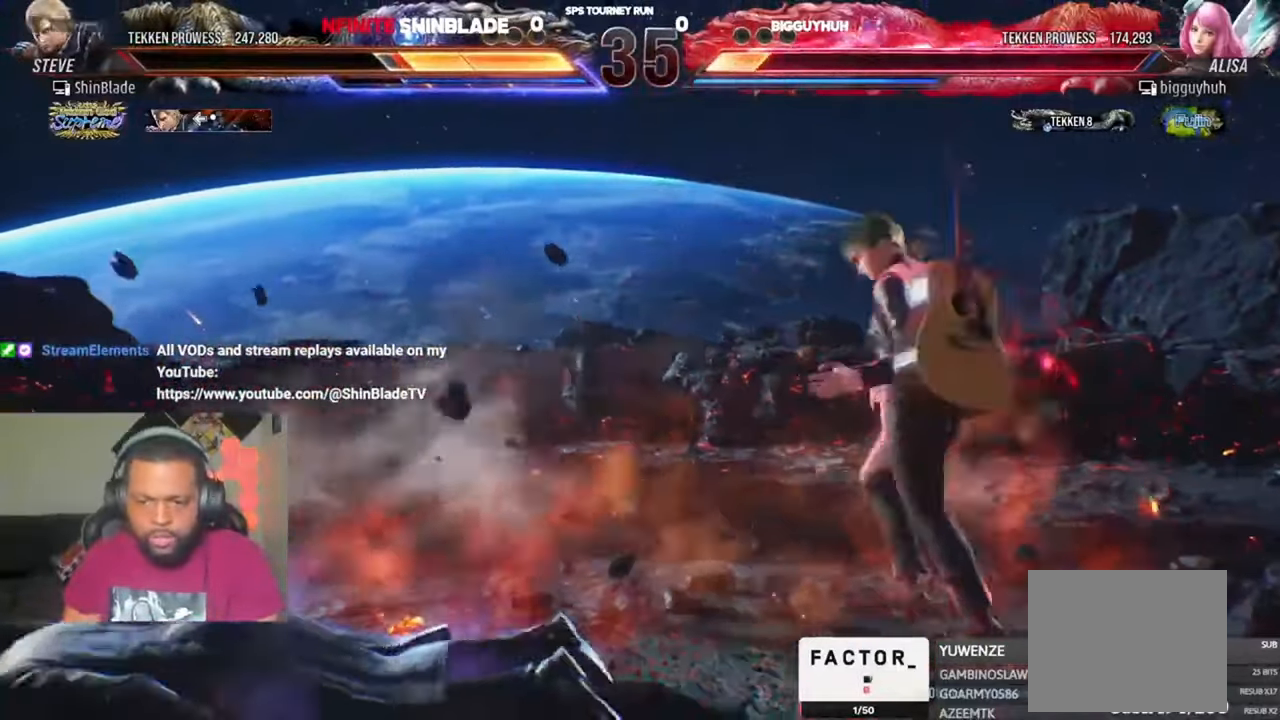
{"dt_ms": 500, "buttons": ["DPAD_LEFT"], "left_stick": "center", "right_stick": "center", "events": [[50, "DPAD_LEFT", "up"], [416, "DPAD_LEFT", "down"]]}
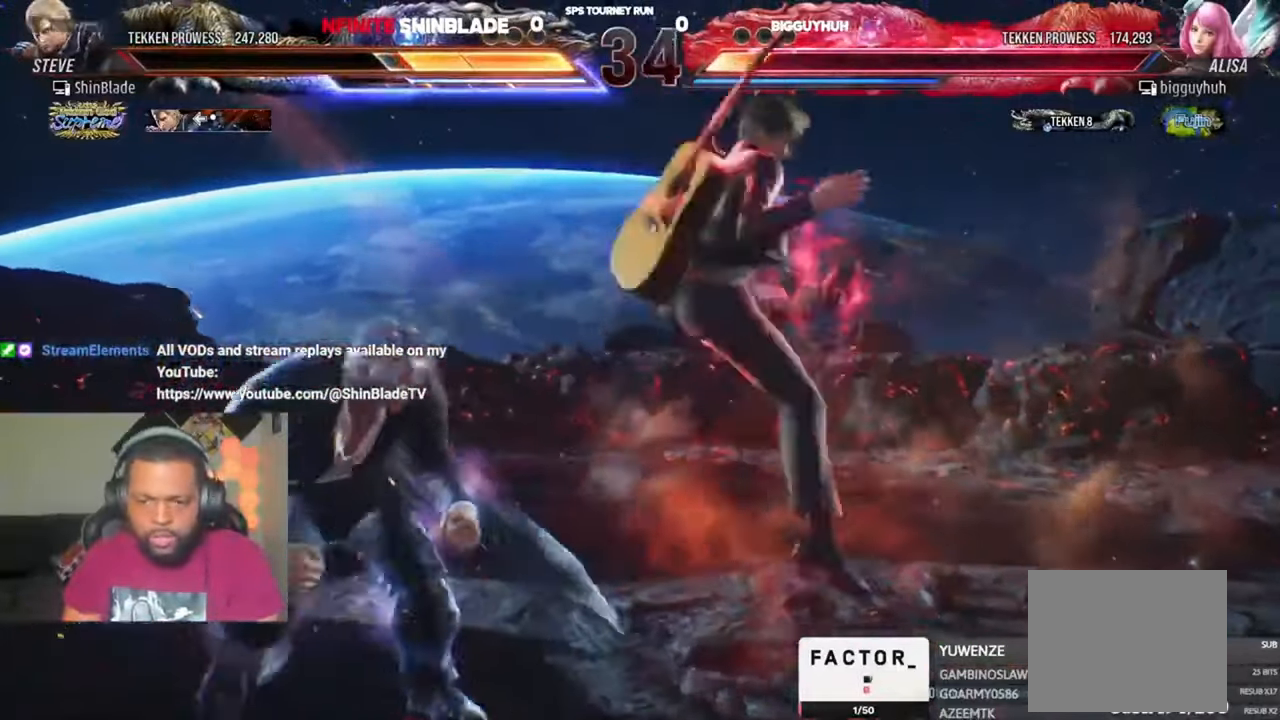
{"dt_ms": 500, "buttons": [], "left_stick": "center", "right_stick": "center", "events": [[250, "DPAD_LEFT", "up"], [383, "DPAD_LEFT", "down"], [450, "DPAD_LEFT", "up"]]}
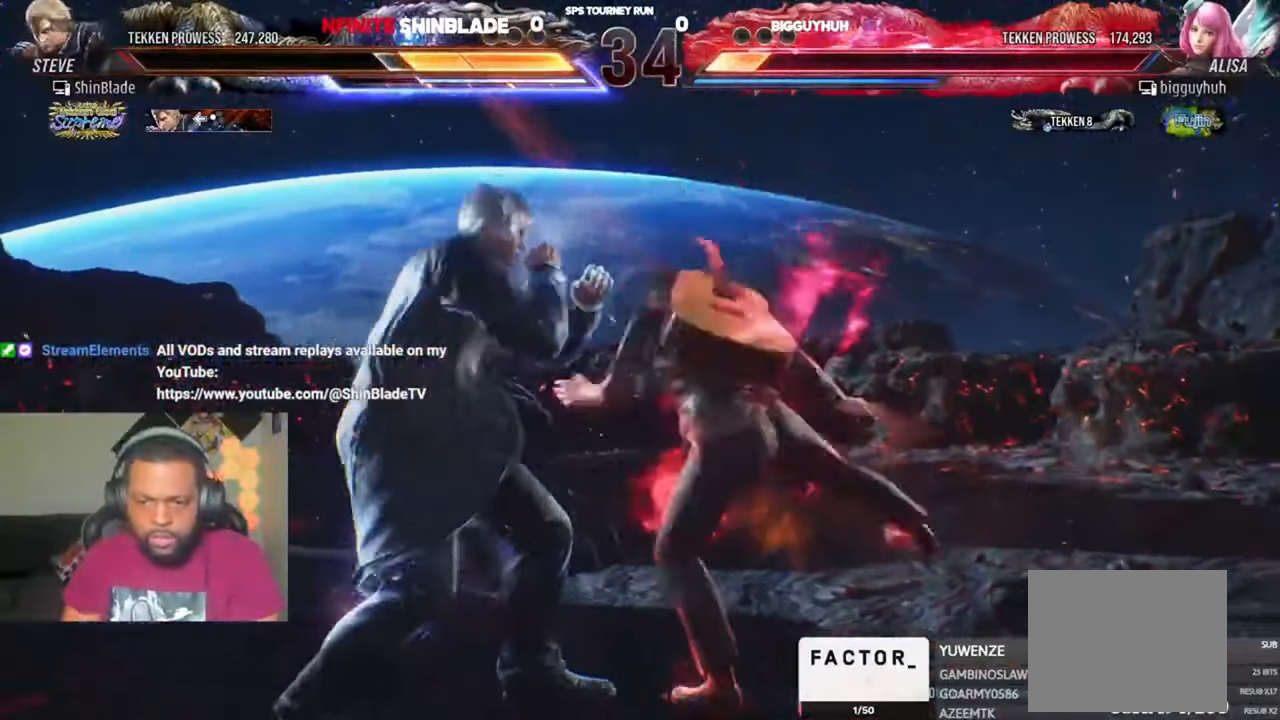
{"dt_ms": 500, "buttons": ["SQUARE"], "left_stick": "center", "right_stick": "center", "events": [[16, "DPAD_LEFT", "down"], [250, "DPAD_LEFT", "up"], [316, "SQUARE", "down"], [416, "SQUARE", "up"], [450, "SQUARE", "down"]]}
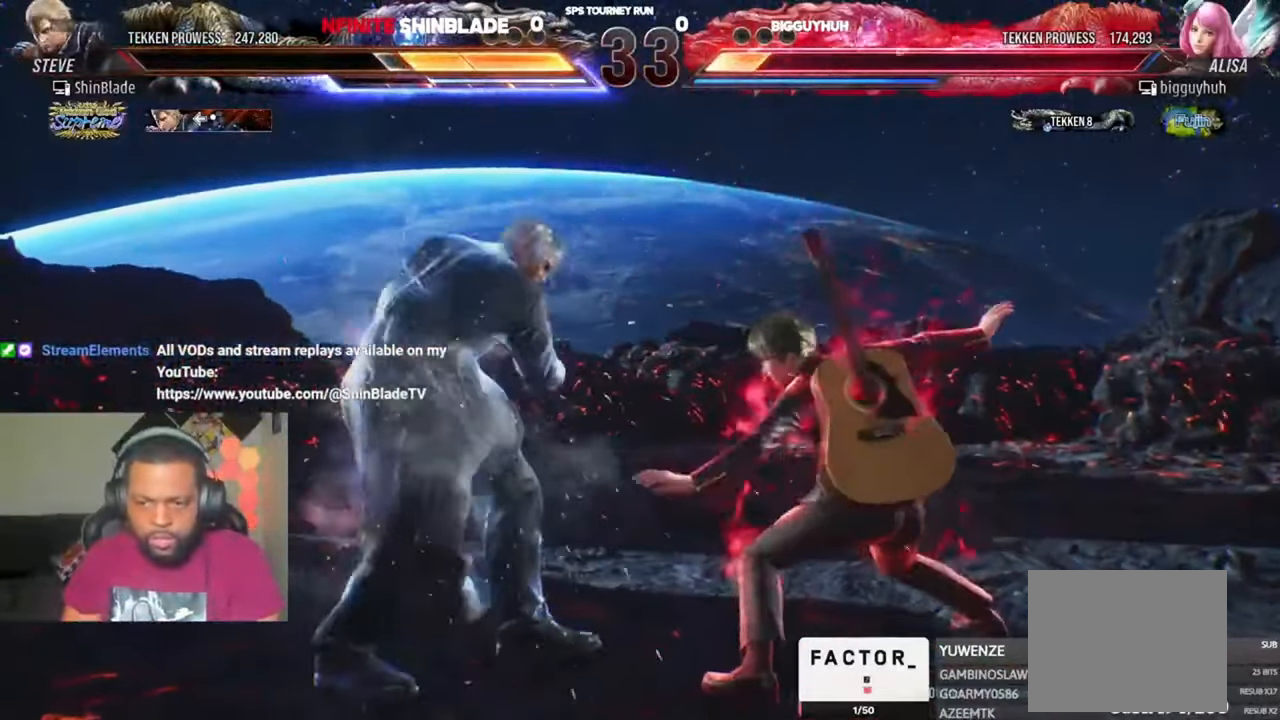
{"dt_ms": 500, "buttons": ["TRIANGLE"], "left_stick": "center", "right_stick": "center", "events": [[16, "SQUARE", "up"], [83, "SQUARE", "down"], [183, "SQUARE", "up"], [216, "SQUARE", "down"], [283, "SQUARE", "up"], [283, "TRIANGLE", "down"]]}
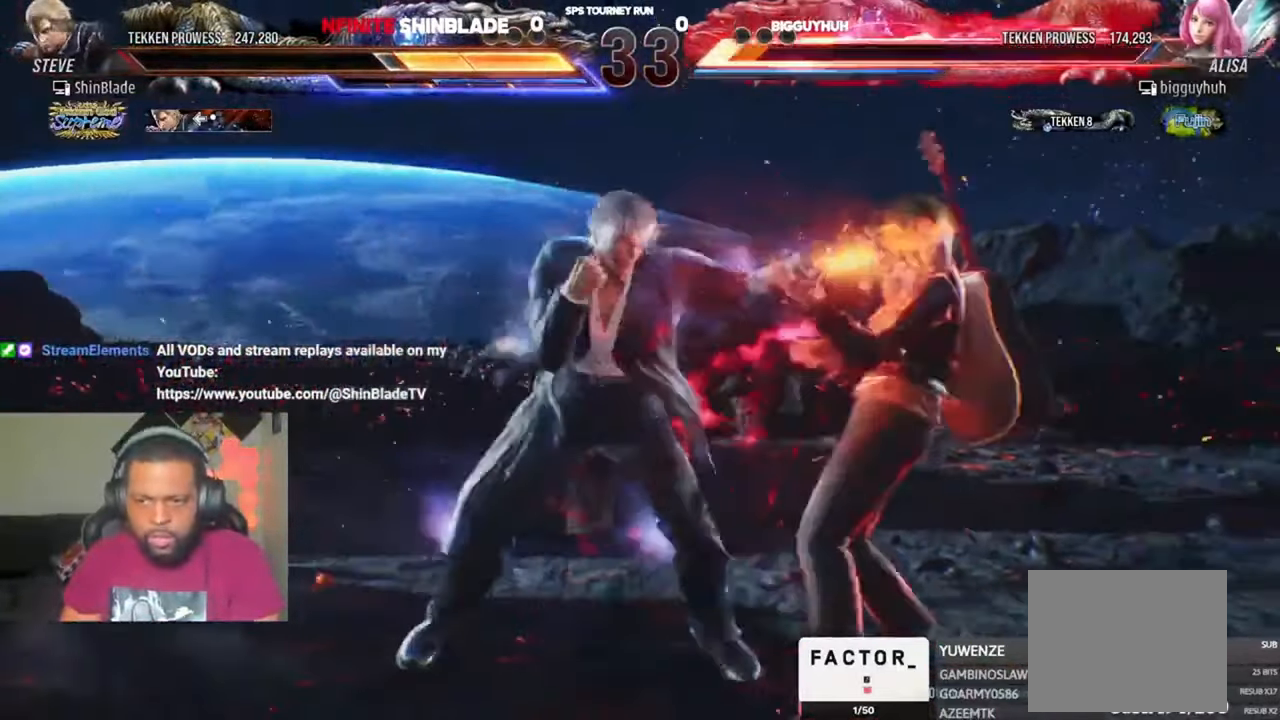
{"dt_ms": 500, "buttons": [], "left_stick": "center", "right_stick": "center", "events": [[83, "TRIANGLE", "up"], [150, "TRIANGLE", "down"], [283, "TRIANGLE", "up"]]}
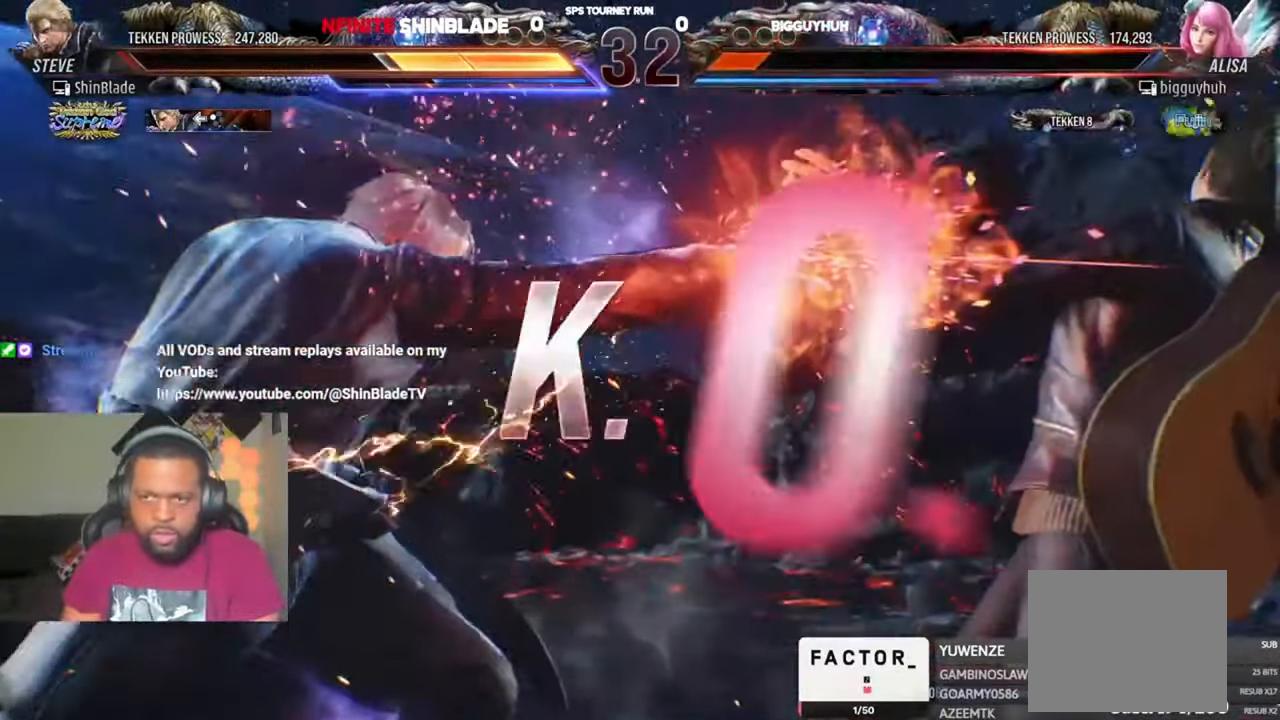
{"dt_ms": 500, "buttons": [], "left_stick": "center", "right_stick": "center", "events": []}